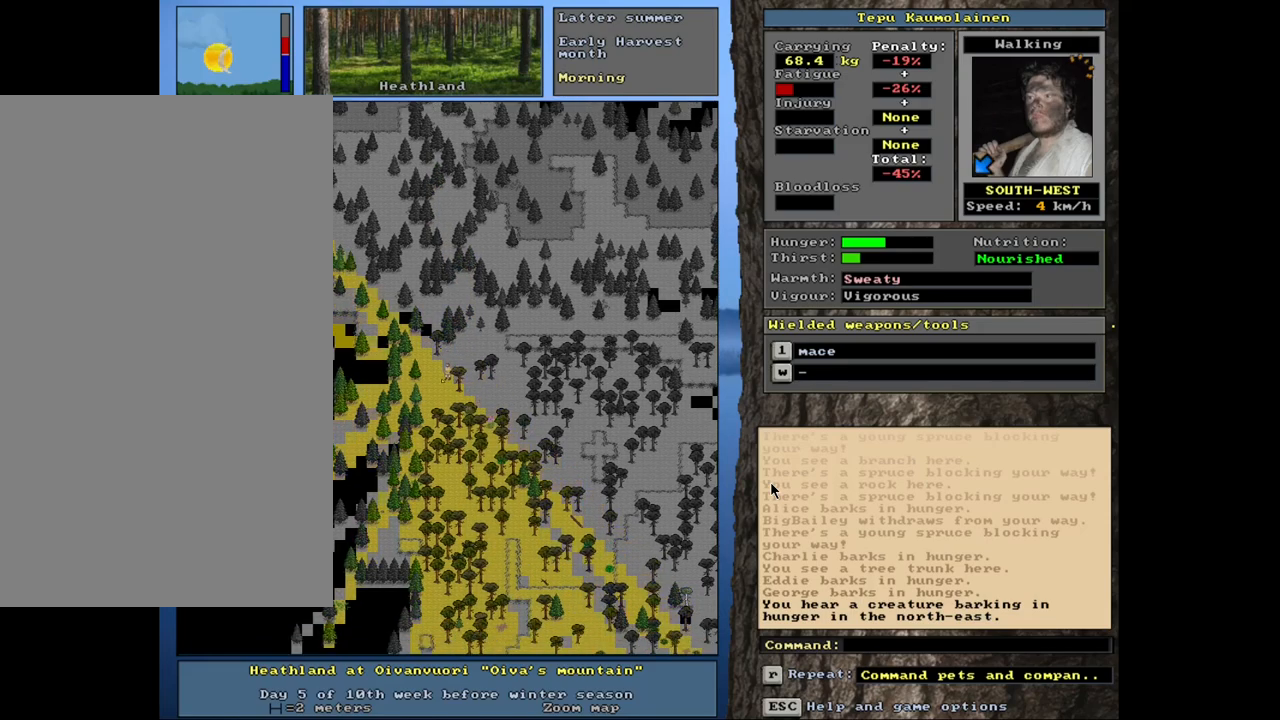
Gameplay with keyboard and mouse; each line is a JSON object with the keys and mouse buttons held at the frame after it. "events" lists presses ("down") and releases ("up") of ".", "/", "0", "1", "2", "3", "4", "5", "6", "8", "9", "a", "alt_l", "alt_r", "b", "backslash", "backspace", "c", "caps_lock", "comma", "ctrl_l", "ctrl_r", "d", "down", "e", "equals", "escape", "f", "f1", "f10", "f11", "f12", "f2", "f3", "f4", "f5", "f6", "f7", "f8", "f9", "g", "h", "i", "k", "l", "lbracket", "left", "minus", "n", "num0", "num1", "num2", "num3", "num4", "num5", "num6", "num7", "num8", "num9", "o", "p", "q", "quote", "r", "rbracket", "return", "right", "s", "semicolon", "shift_l", "shift_r", "space", "super_l", "super_r", "t", "tab", "tilde", "up", "v", "w", "x", "y", "z", "mouse_left", "mouse_wheel", "mouse_right", "mouse_mb4" and "mouse_mb5" between this image and that frame as [ms after this image, input, new state], when the widget could be followed in between. "mouse_left", "mouse_wheel", "mouse_right", "mouse_mb4", "mouse_mb5" = the "left", "wheel", "right", "mb4", "mb5" buttons of the "mouse" list. No other keys are recorded. "wheel" means that the mouse wheel is clicked or scrolled. Mouse movement is not recorded. Not read: 7 j m u.
{"keys": ["ctrl_l"], "mouse": [], "events": []}
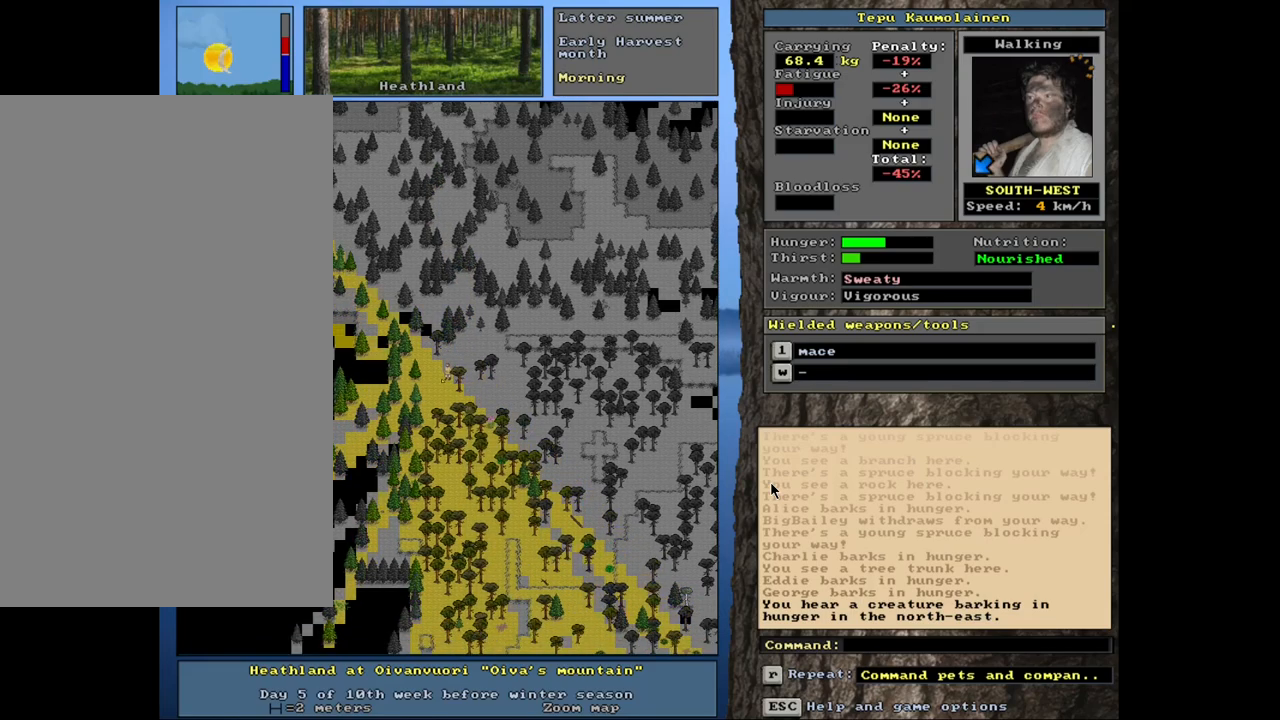
{"keys": ["ctrl_l"], "mouse": [], "events": [[17, "num1", "down"], [167, "num1", "up"], [250, "num1", "down"], [334, "num1", "up"]]}
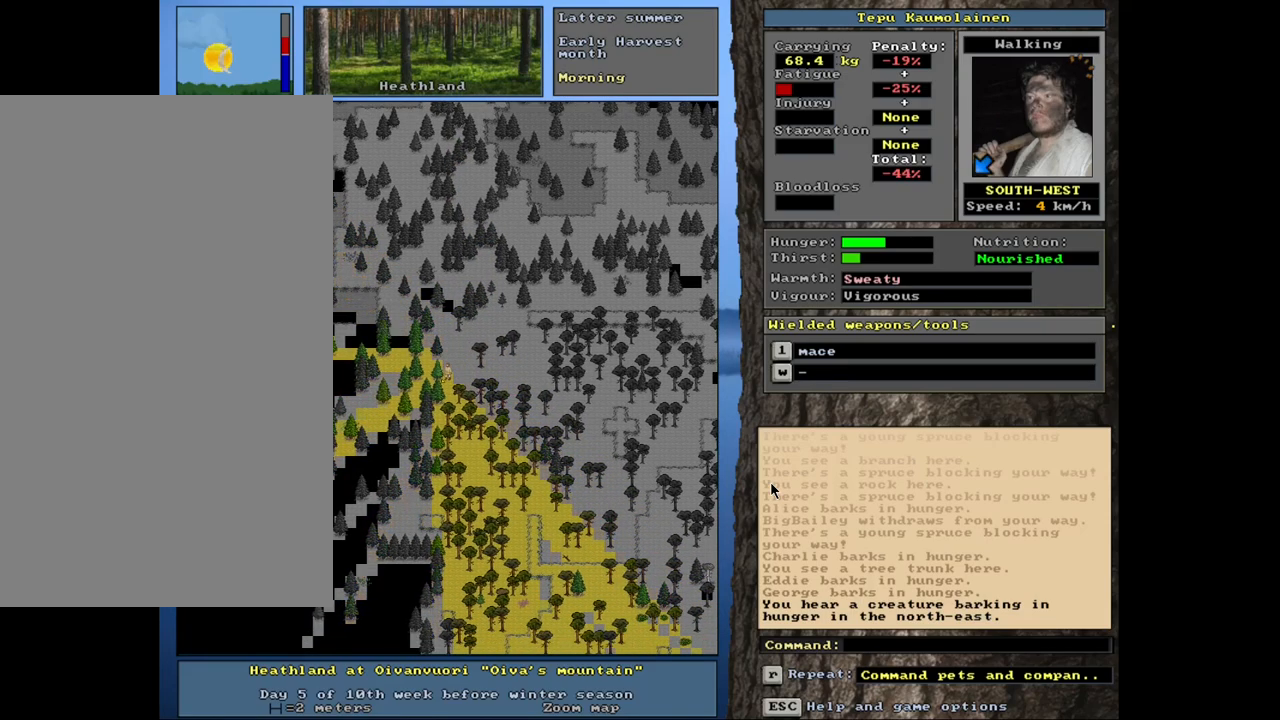
{"keys": [], "mouse": [], "events": [[467, "ctrl_l", "up"]]}
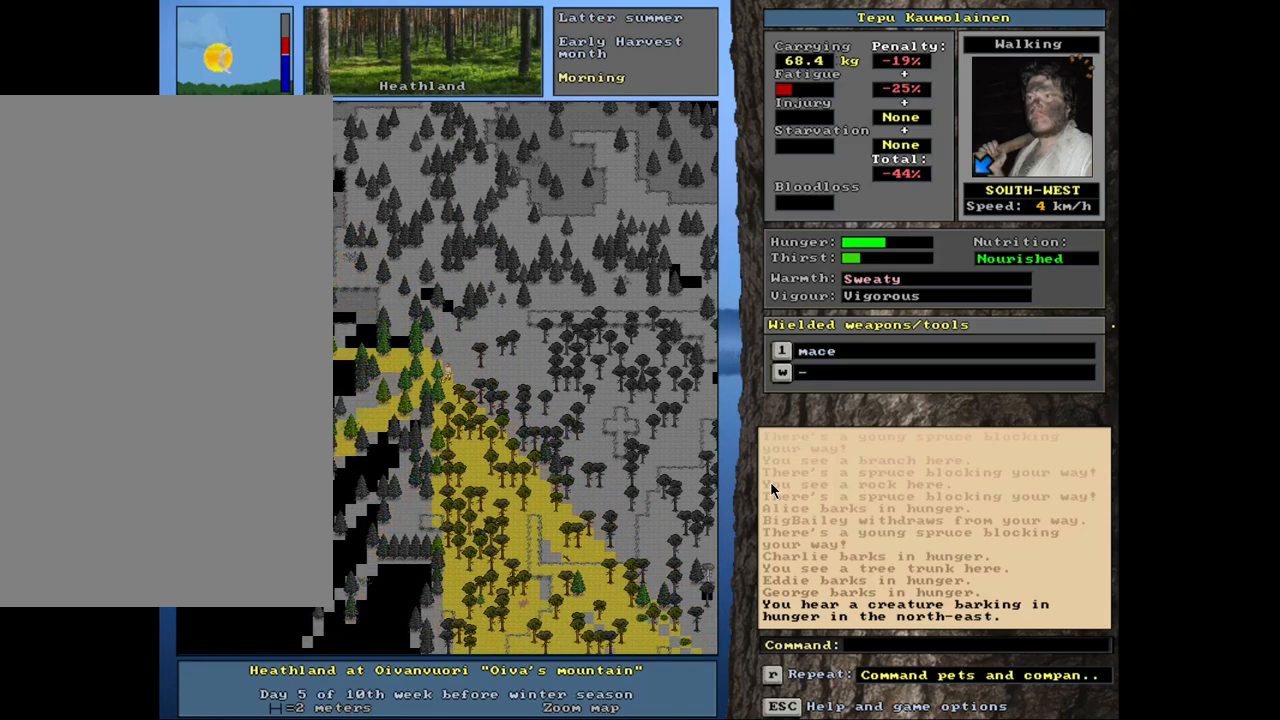
{"keys": ["ctrl_l"], "mouse": [], "events": [[84, "num4", "down"], [200, "ctrl_l", "down"], [200, "num4", "up"]]}
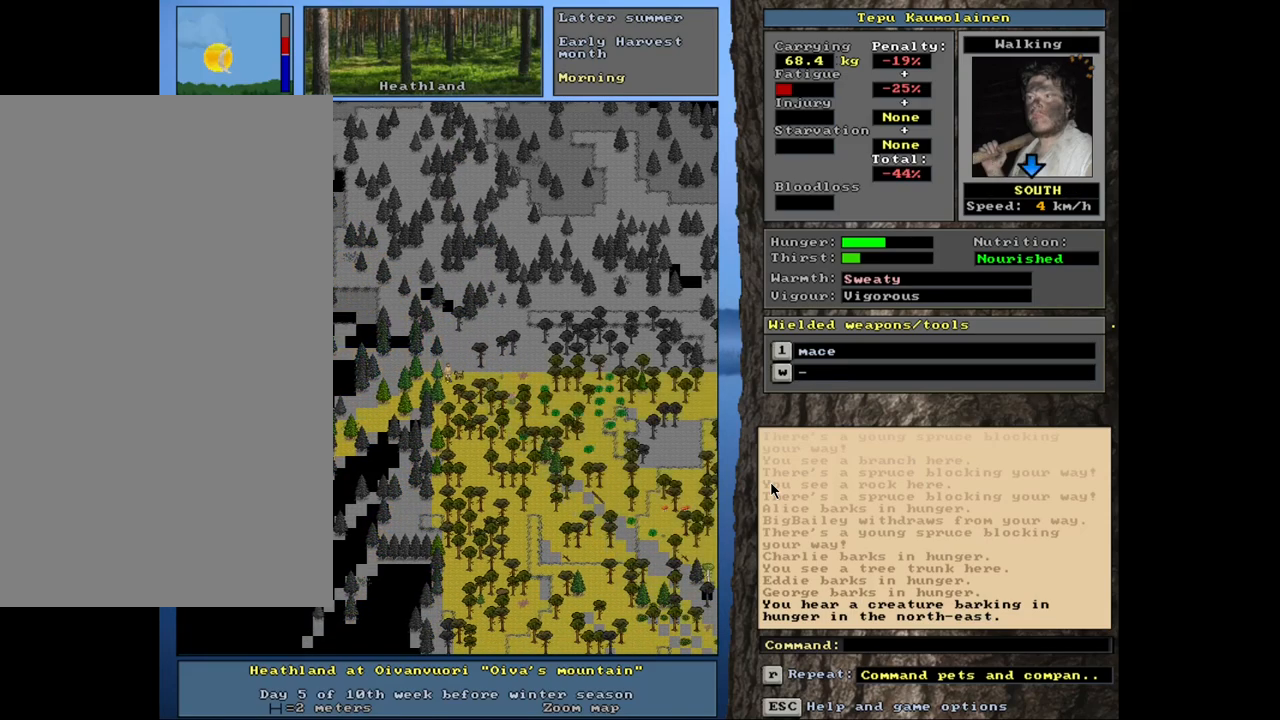
{"keys": ["ctrl_l"], "mouse": [], "events": [[100, "num2", "down"], [234, "num2", "up"], [350, "num2", "down"], [434, "num2", "up"]]}
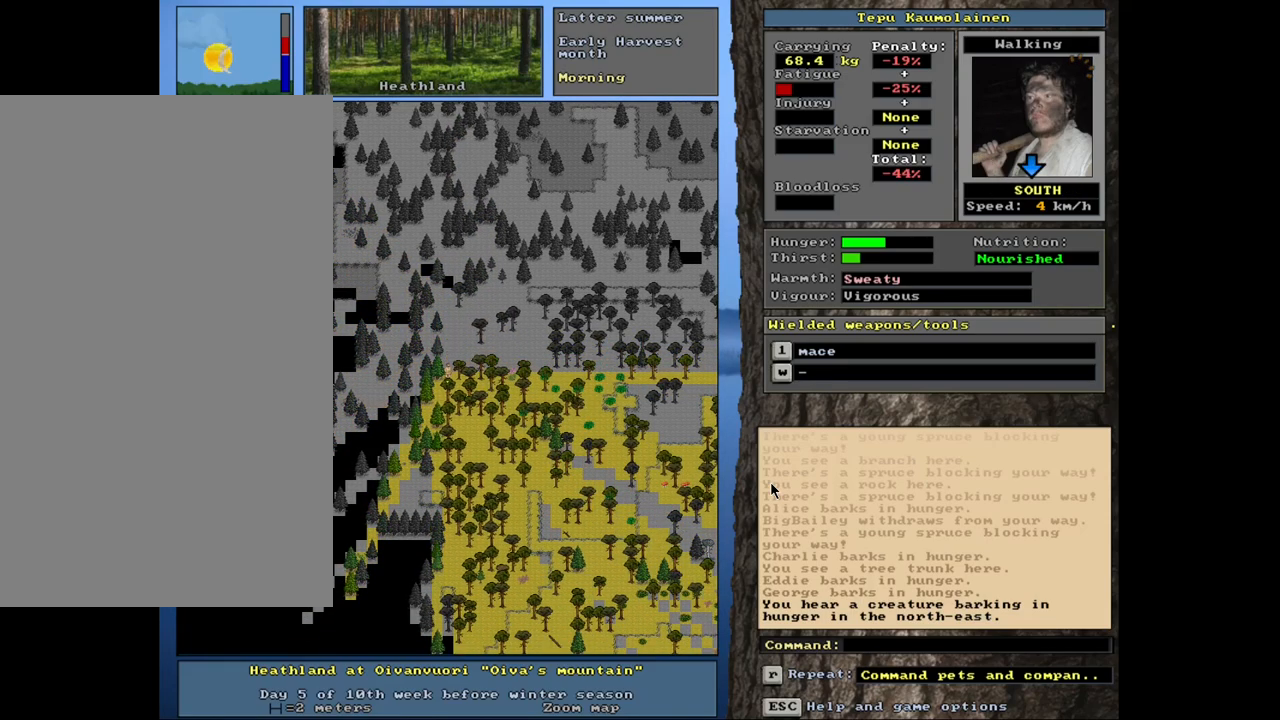
{"keys": ["ctrl_l"], "mouse": [], "events": [[284, "num2", "down"], [350, "num1", "down"], [400, "num2", "up"], [500, "num1", "up"]]}
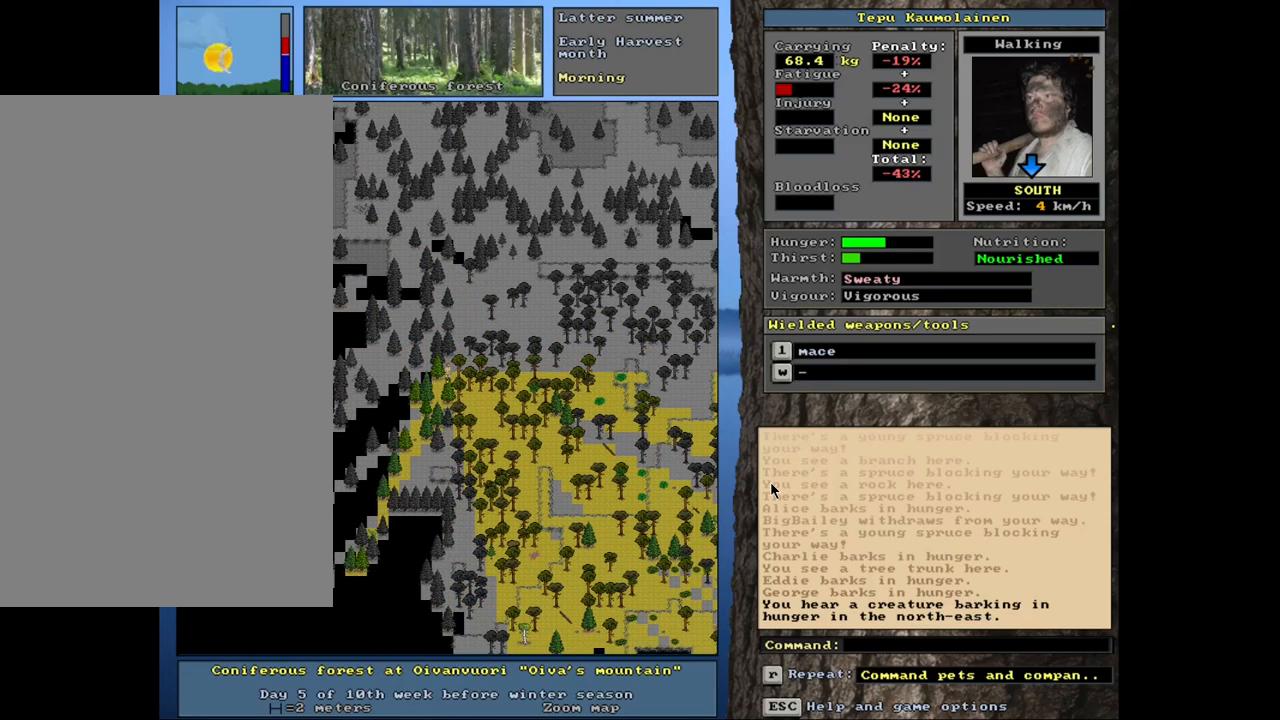
{"keys": ["ctrl_l", "num1"], "mouse": [], "events": [[384, "num1", "down"]]}
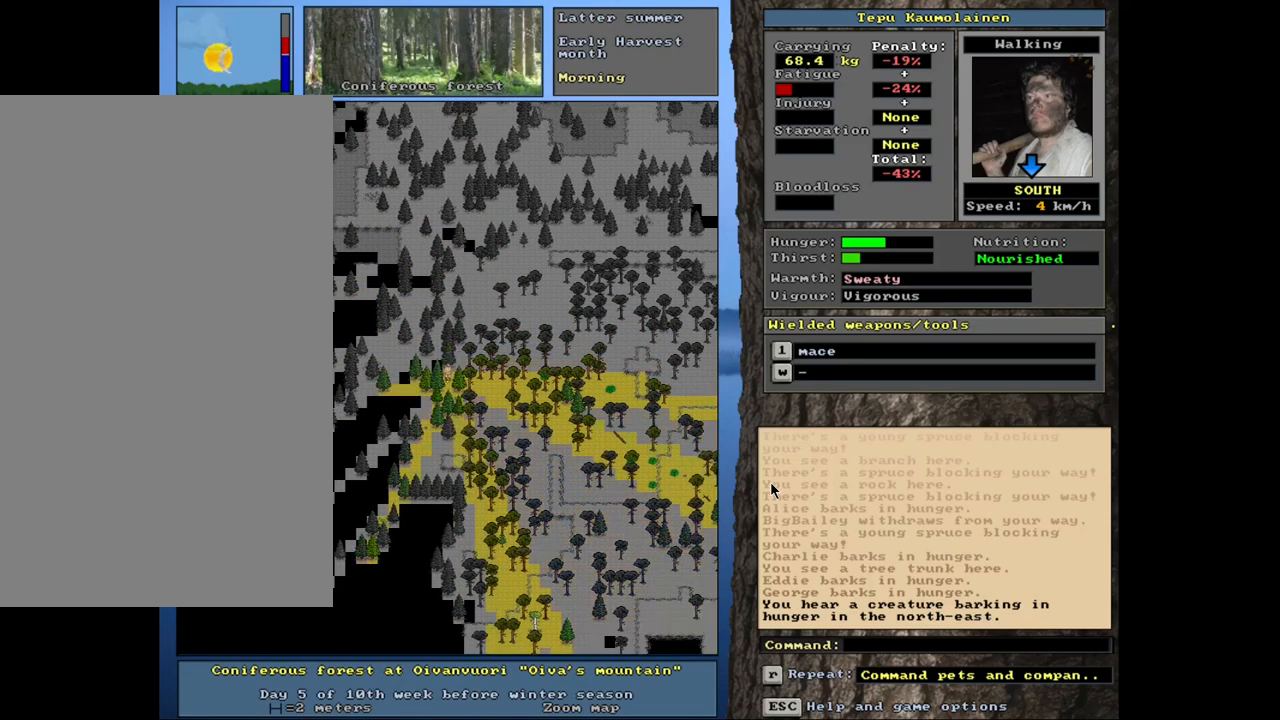
{"keys": ["ctrl_l"], "mouse": [], "events": [[50, "num1", "up"], [267, "ctrl_l", "up"], [367, "num3", "down"], [434, "num3", "up"], [500, "ctrl_l", "down"]]}
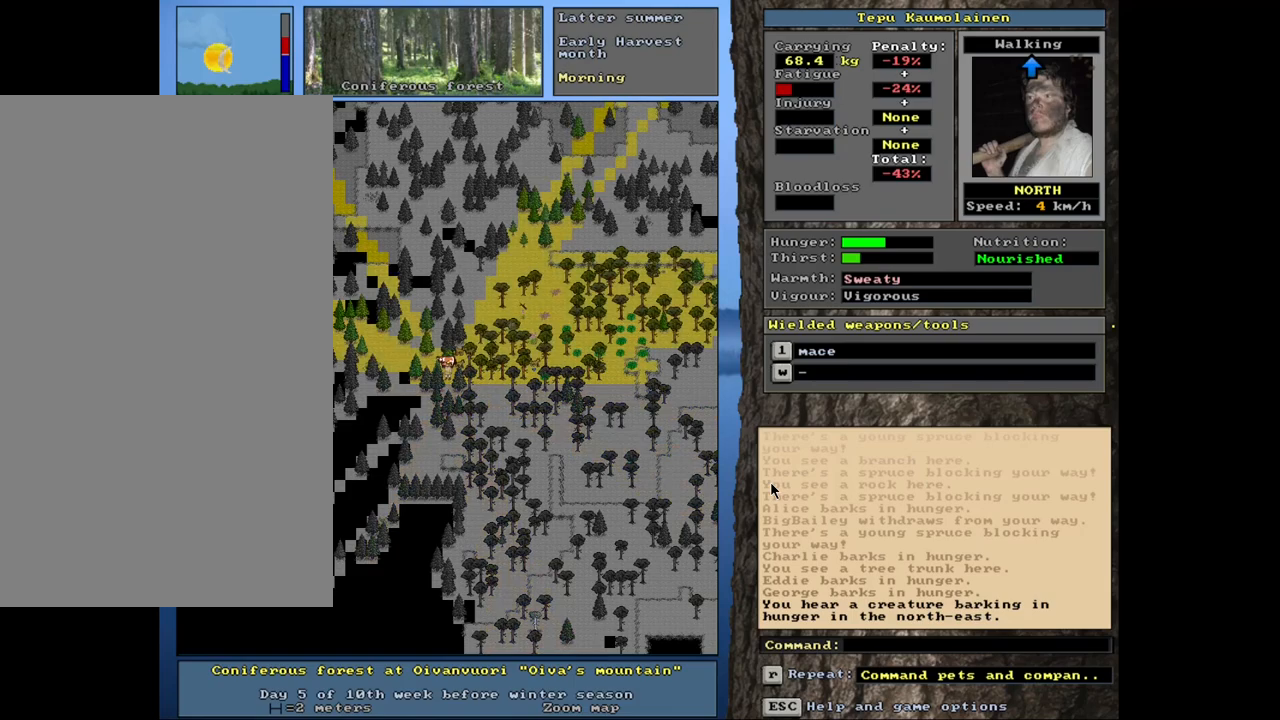
{"keys": ["ctrl_l", "num4"], "mouse": [], "events": [[150, "num7", "down"], [267, "num7", "up"], [500, "num4", "down"]]}
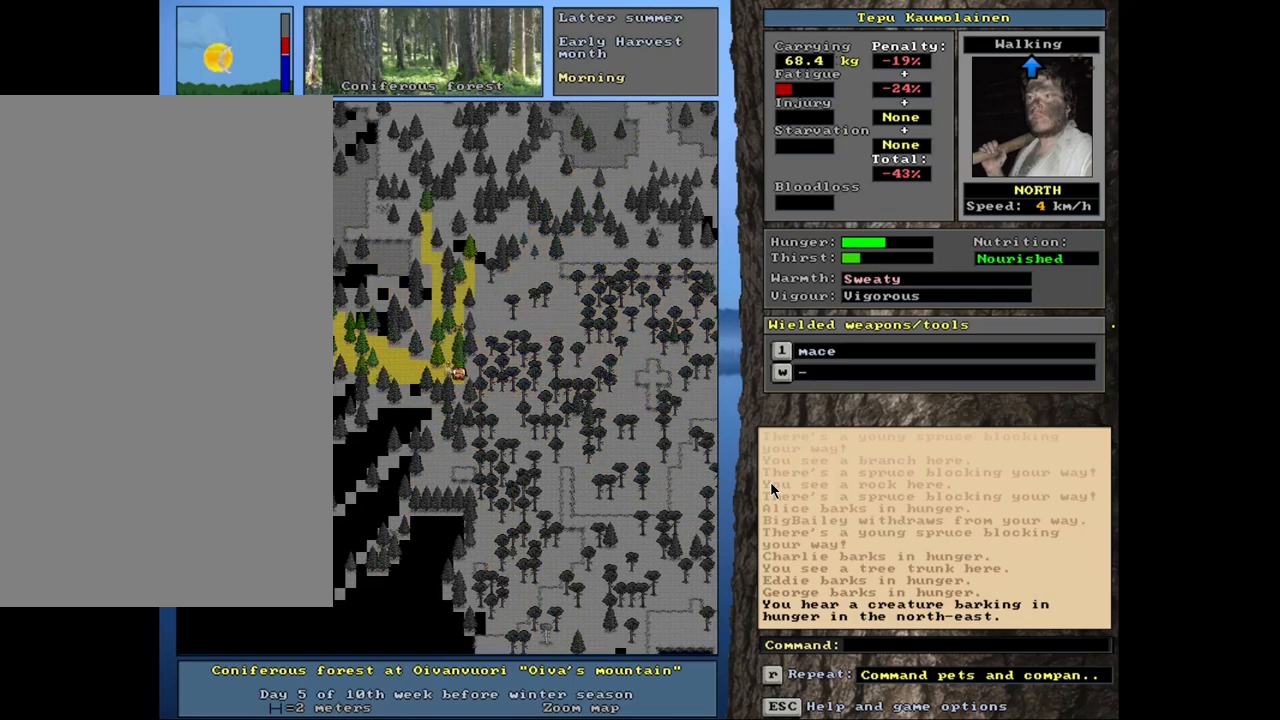
{"keys": ["ctrl_l", "num8"], "mouse": [], "events": [[150, "num4", "up"], [200, "num4", "down"], [300, "num4", "up"], [400, "num7", "down"], [450, "num7", "up"], [450, "num8", "down"]]}
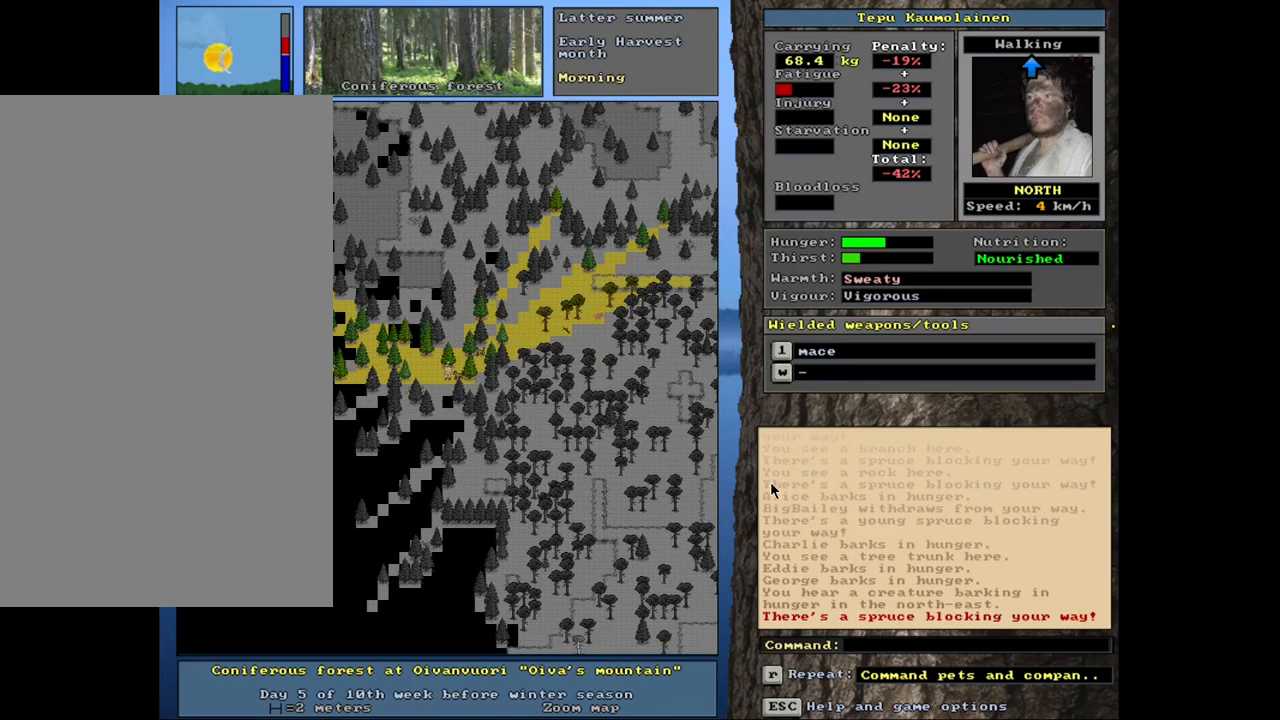
{"keys": ["ctrl_l", "num8"], "mouse": [], "events": [[117, "num8", "up"], [200, "num8", "down"], [317, "num7", "down"], [350, "num8", "up"], [434, "num7", "up"], [434, "num8", "down"]]}
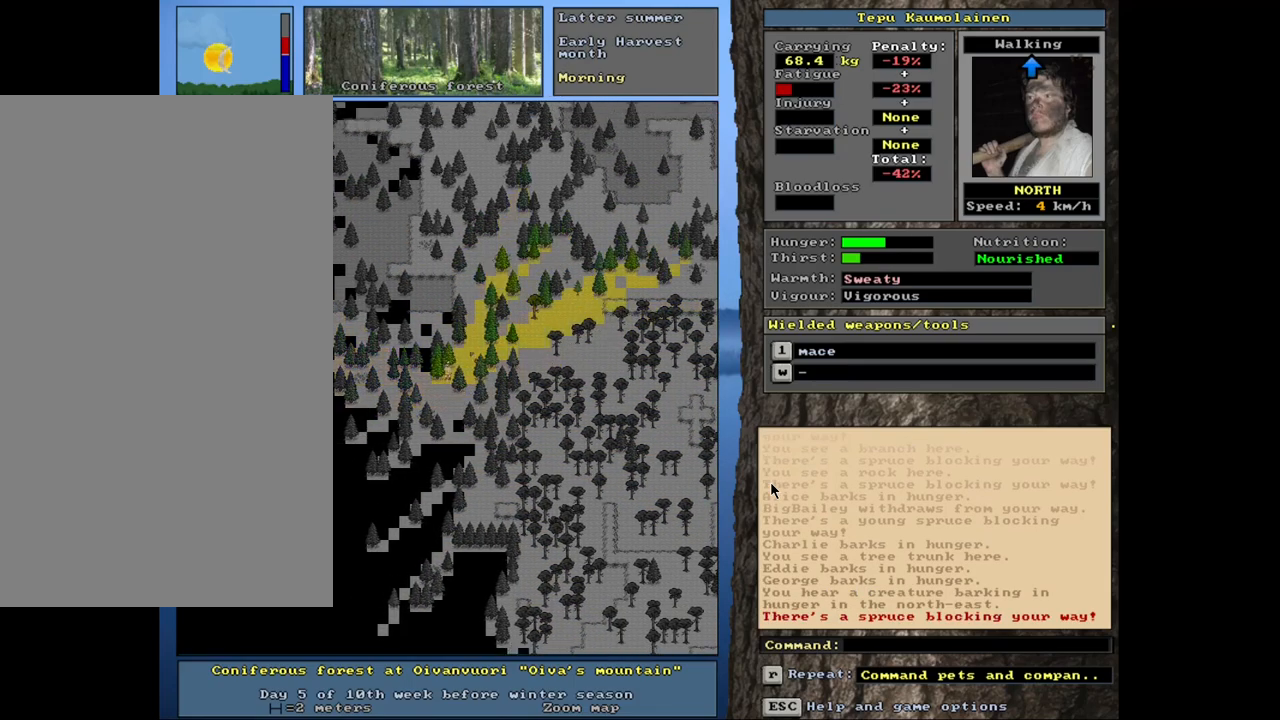
{"keys": ["ctrl_l"], "mouse": [], "events": [[17, "num8", "up"], [284, "num9", "down"], [384, "num9", "up"]]}
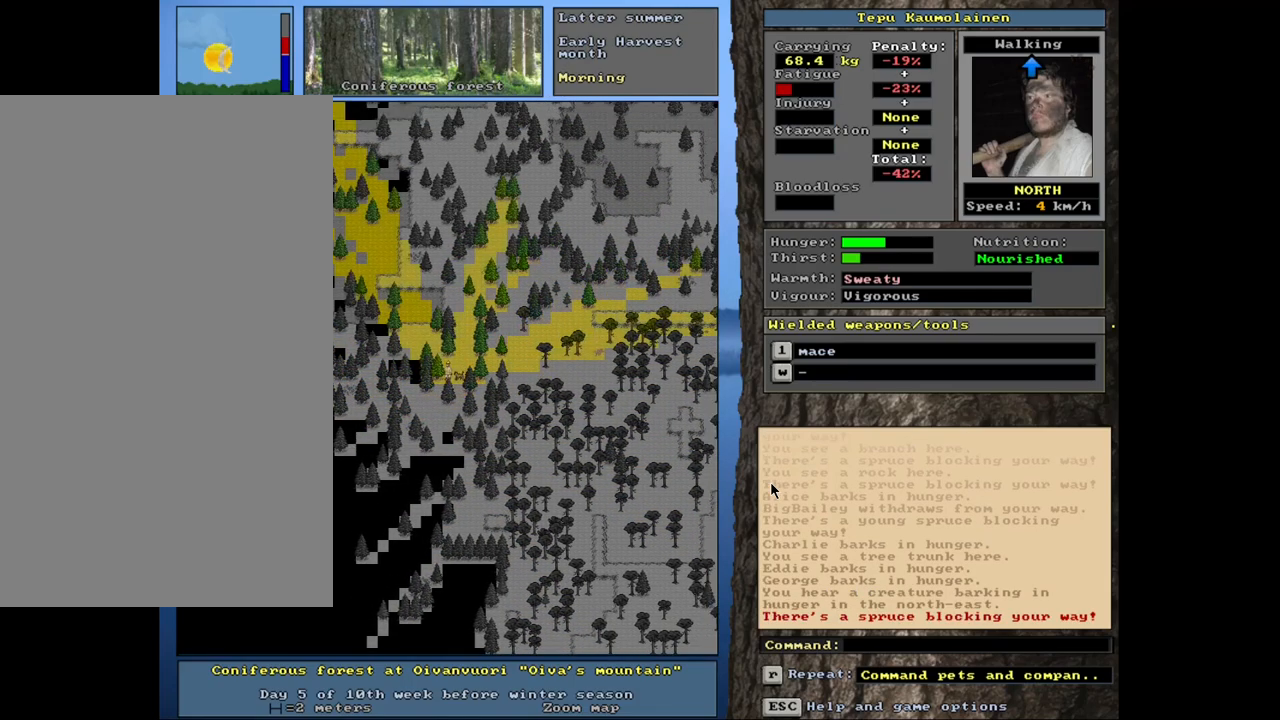
{"keys": ["ctrl_l", "num8"], "mouse": [], "events": [[150, "num7", "down"], [284, "num7", "up"], [300, "num8", "down"], [384, "num7", "down"], [400, "num8", "up"], [484, "num7", "up"], [500, "num8", "down"]]}
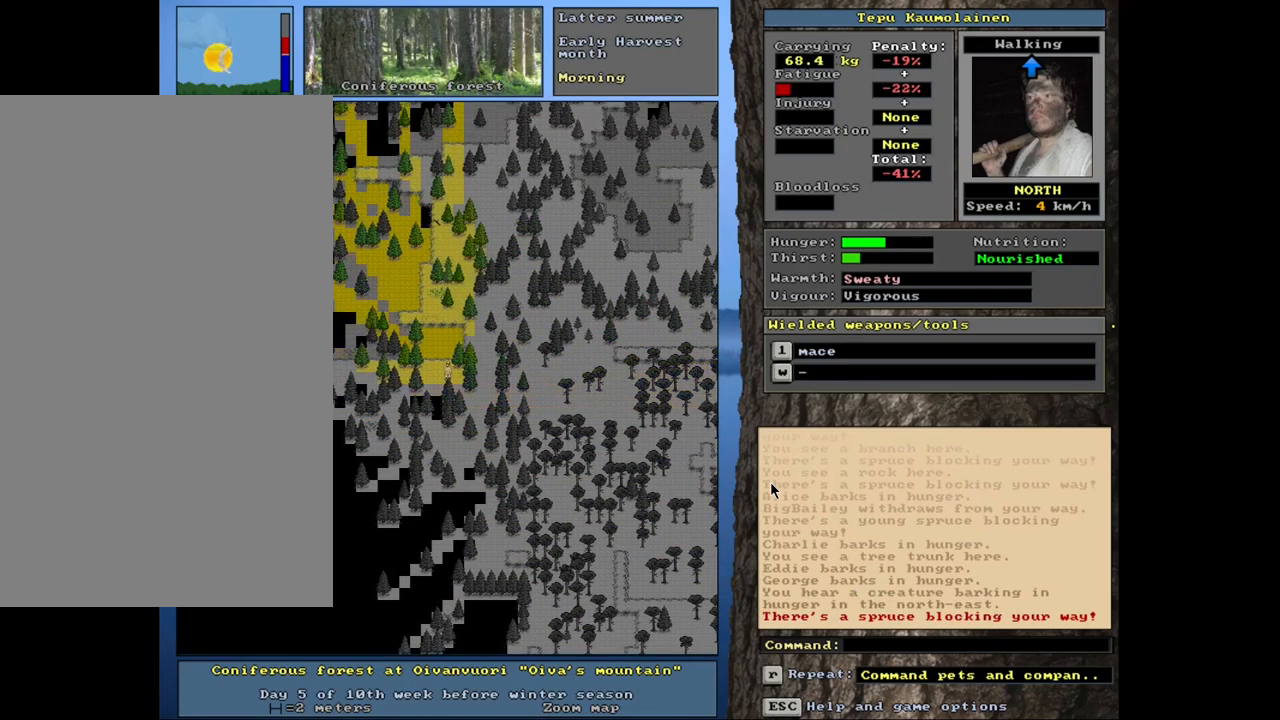
{"keys": ["ctrl_l", "num7", "num8"], "mouse": [], "events": [[100, "num8", "up"], [384, "num8", "down"], [467, "num7", "down"]]}
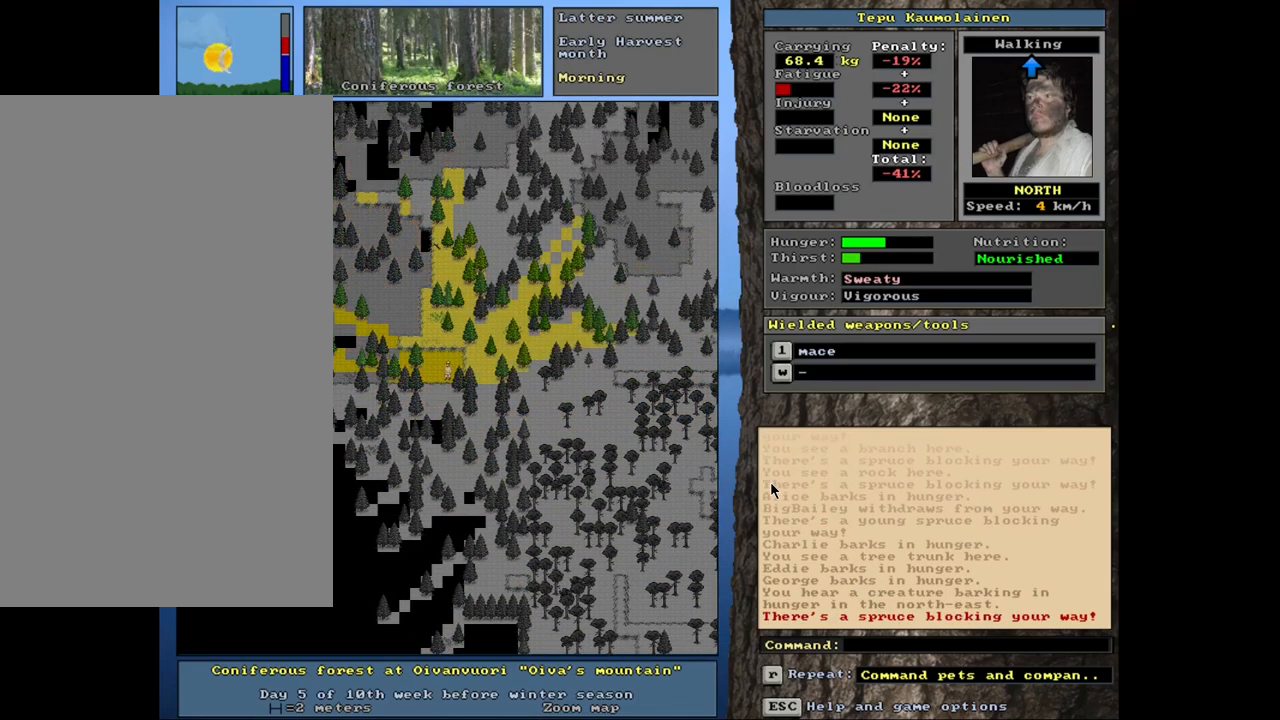
{"keys": ["ctrl_l", "num8"], "mouse": [], "events": [[17, "num8", "up"], [100, "num7", "up"], [484, "num8", "down"]]}
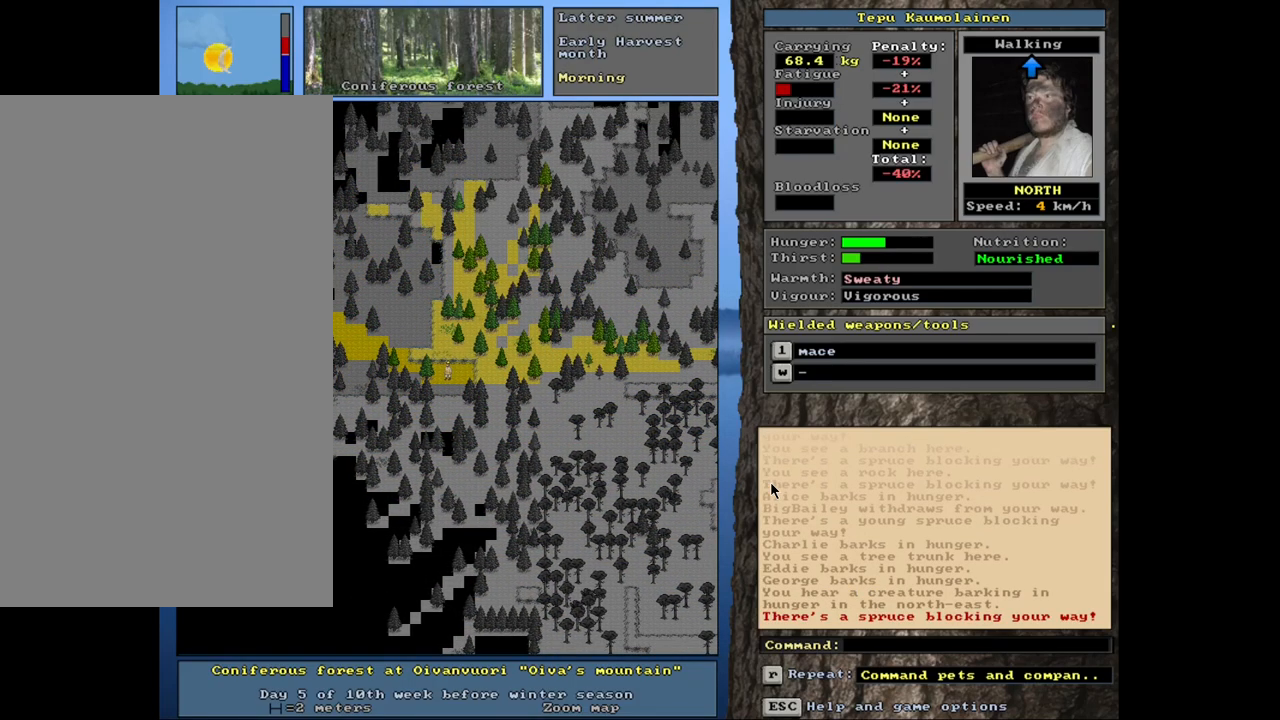
{"keys": ["ctrl_l"], "mouse": [], "events": [[84, "num8", "up"]]}
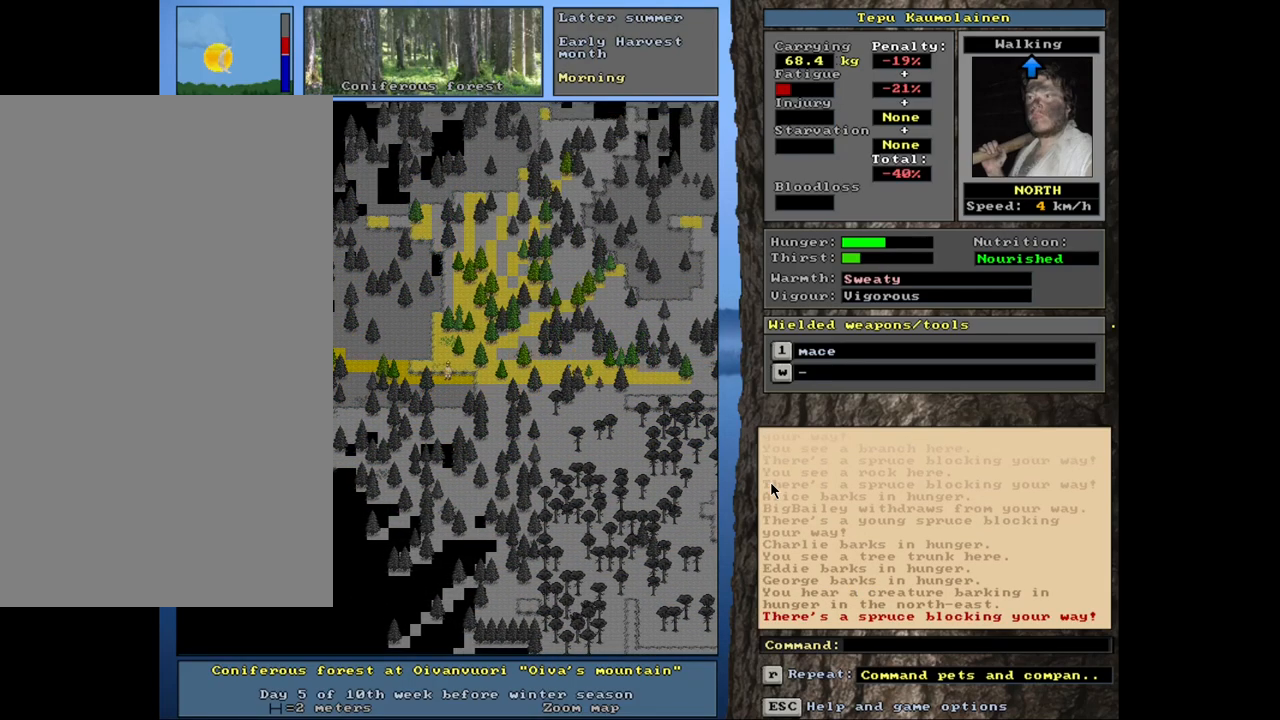
{"keys": [], "mouse": [], "events": [[250, "num7", "down"], [317, "num7", "up"], [400, "ctrl_l", "up"]]}
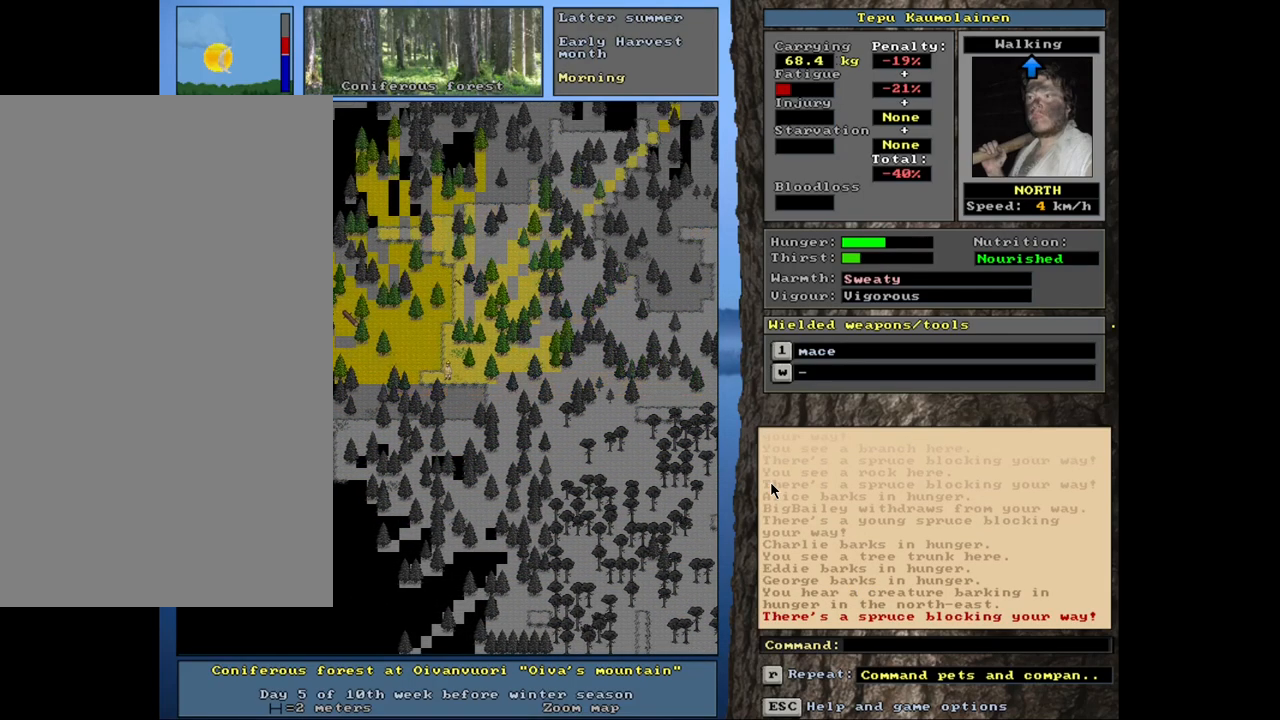
{"keys": [], "mouse": [], "events": []}
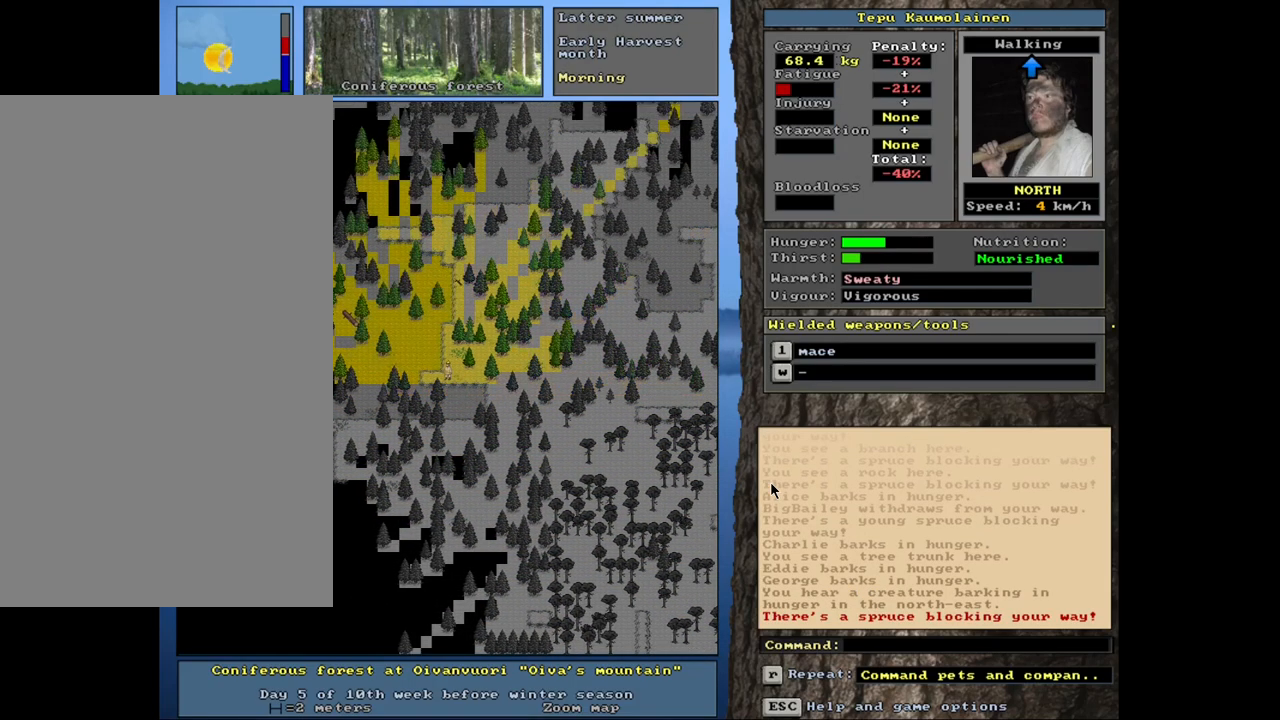
{"keys": [], "mouse": [], "events": []}
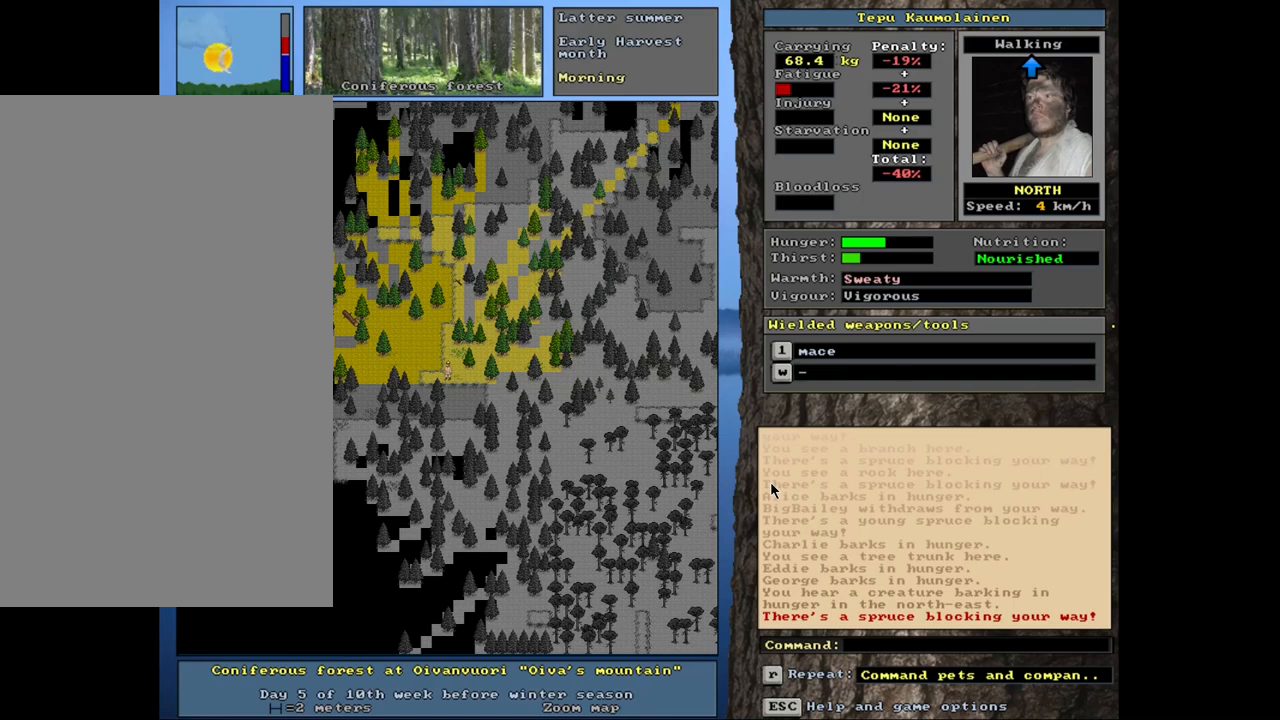
{"keys": [], "mouse": [], "events": [[234, "alt_l", "down"], [284, "t", "down"], [400, "t", "up"], [467, "alt_l", "up"]]}
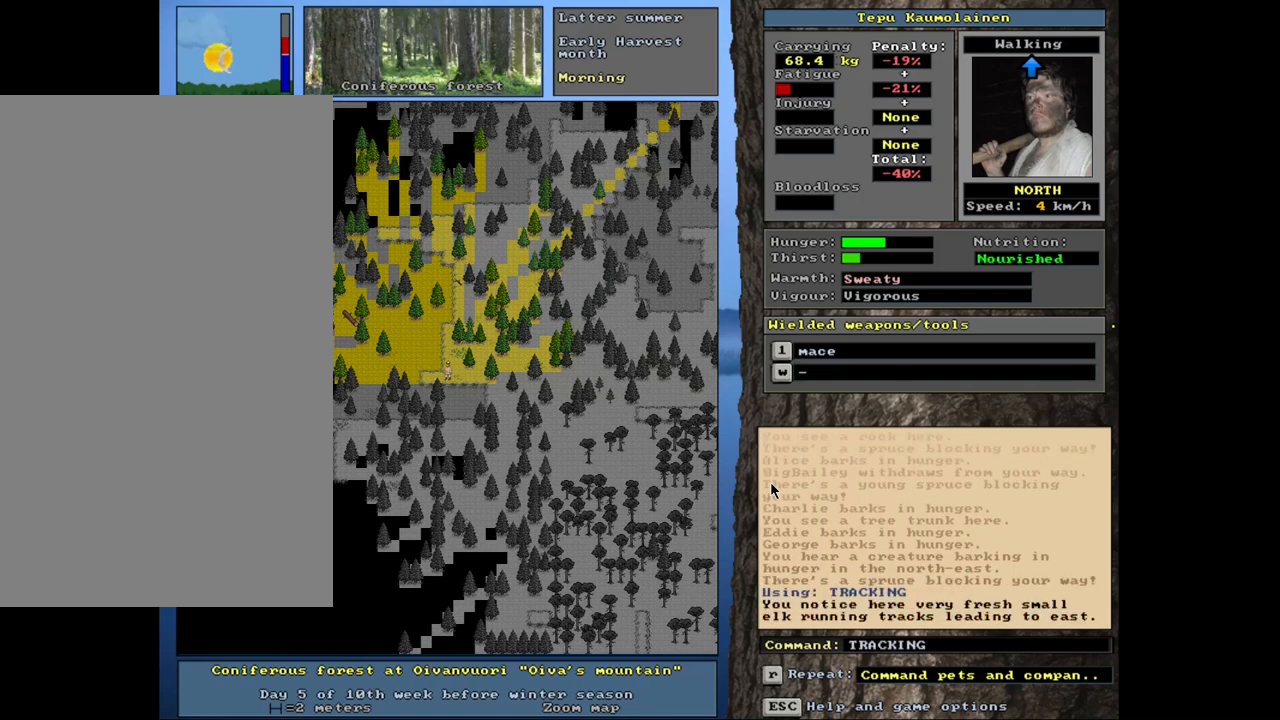
{"keys": [], "mouse": [], "events": []}
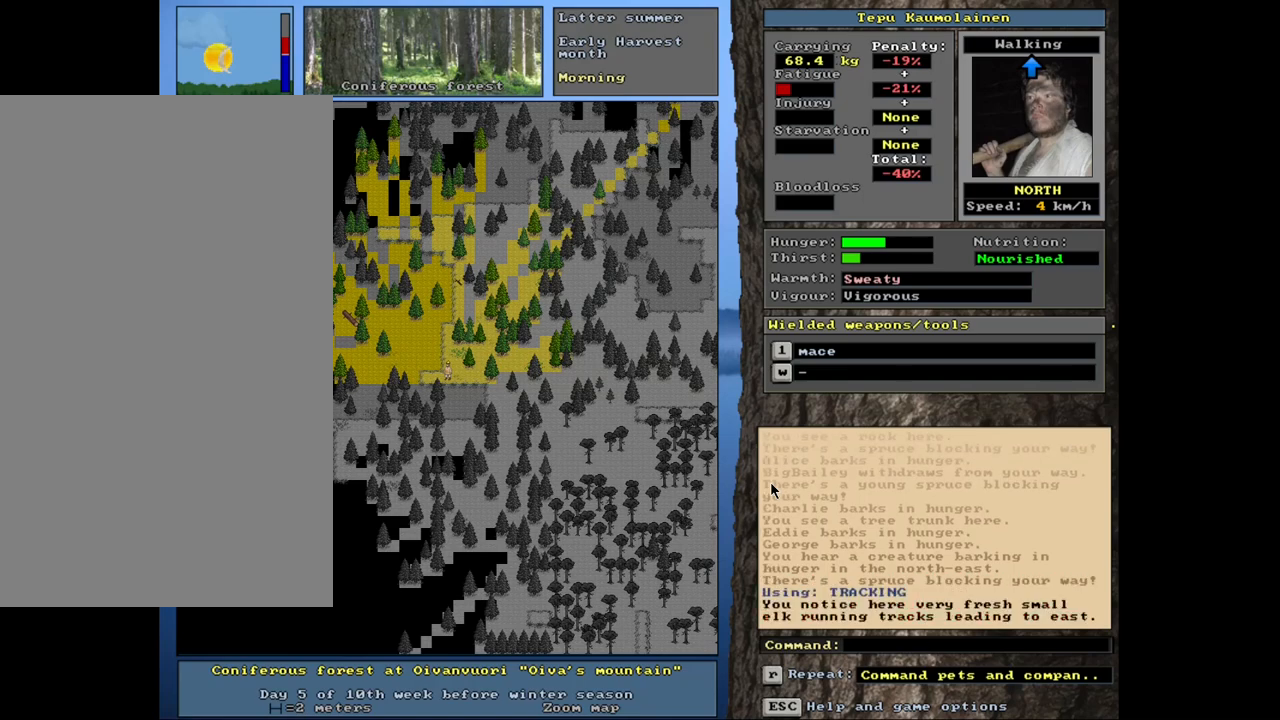
{"keys": [], "mouse": [], "events": []}
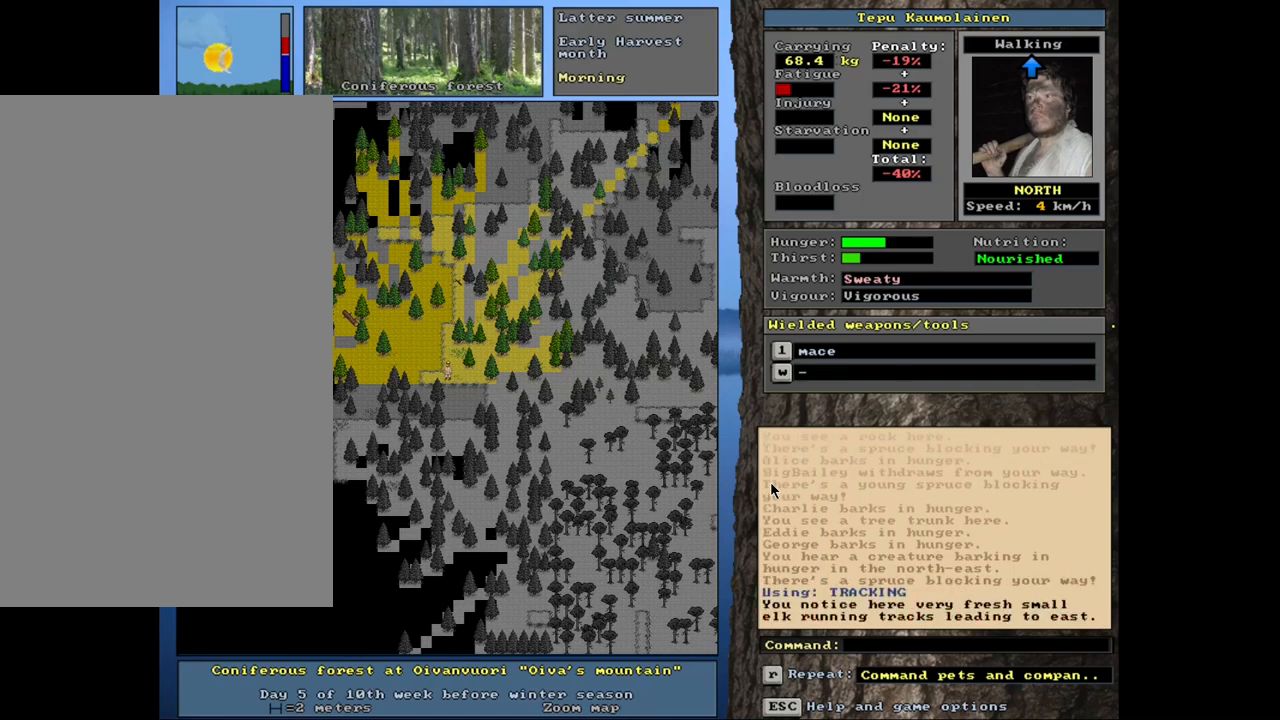
{"keys": [], "mouse": [], "events": []}
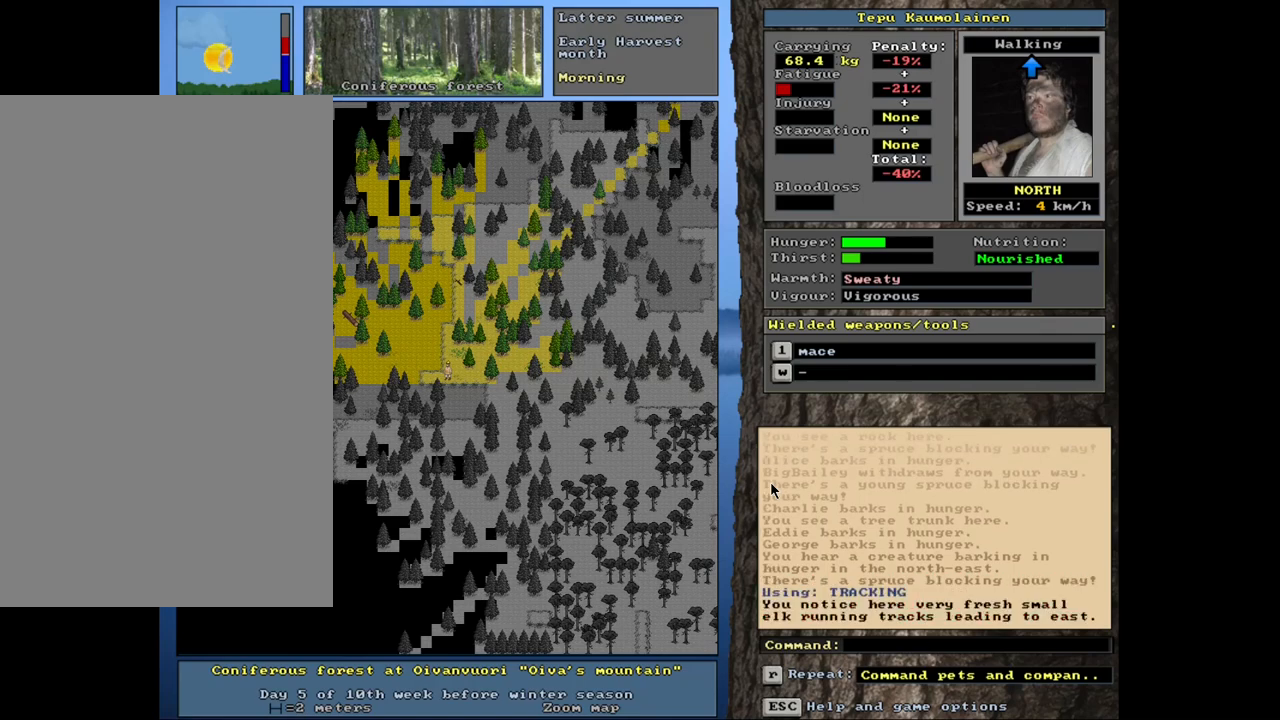
{"keys": [], "mouse": [], "events": []}
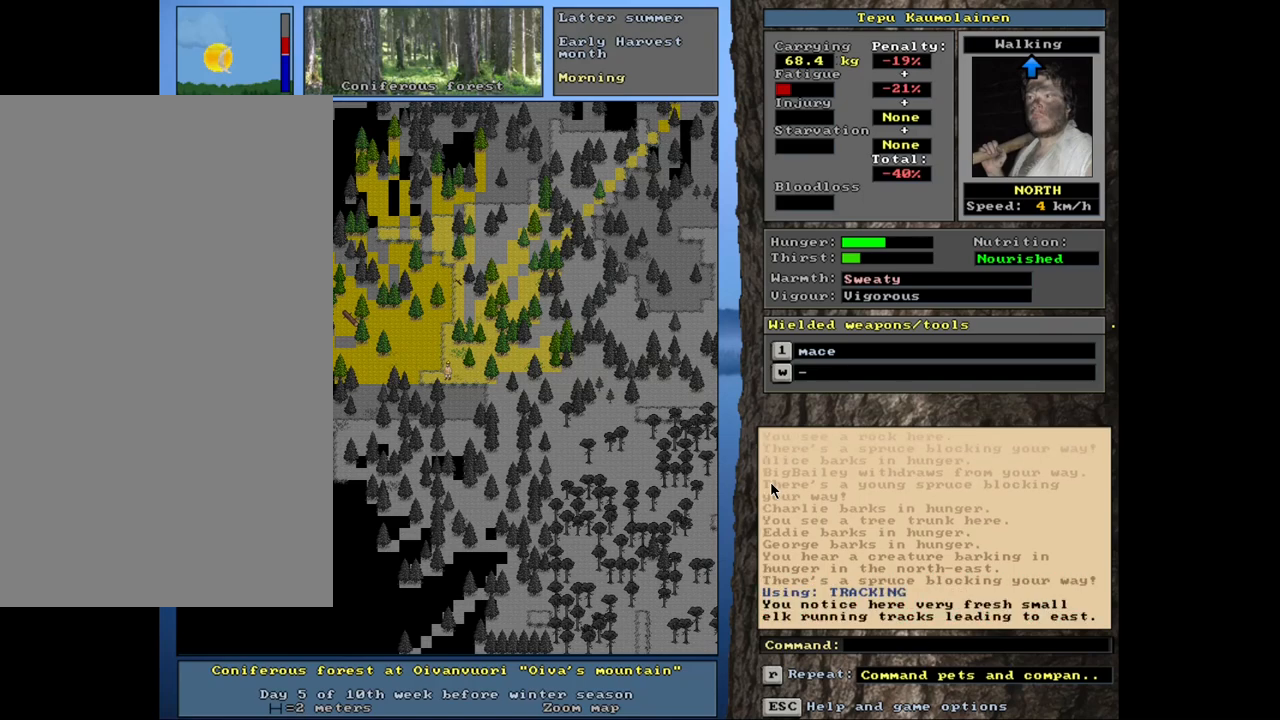
{"keys": [], "mouse": [], "events": []}
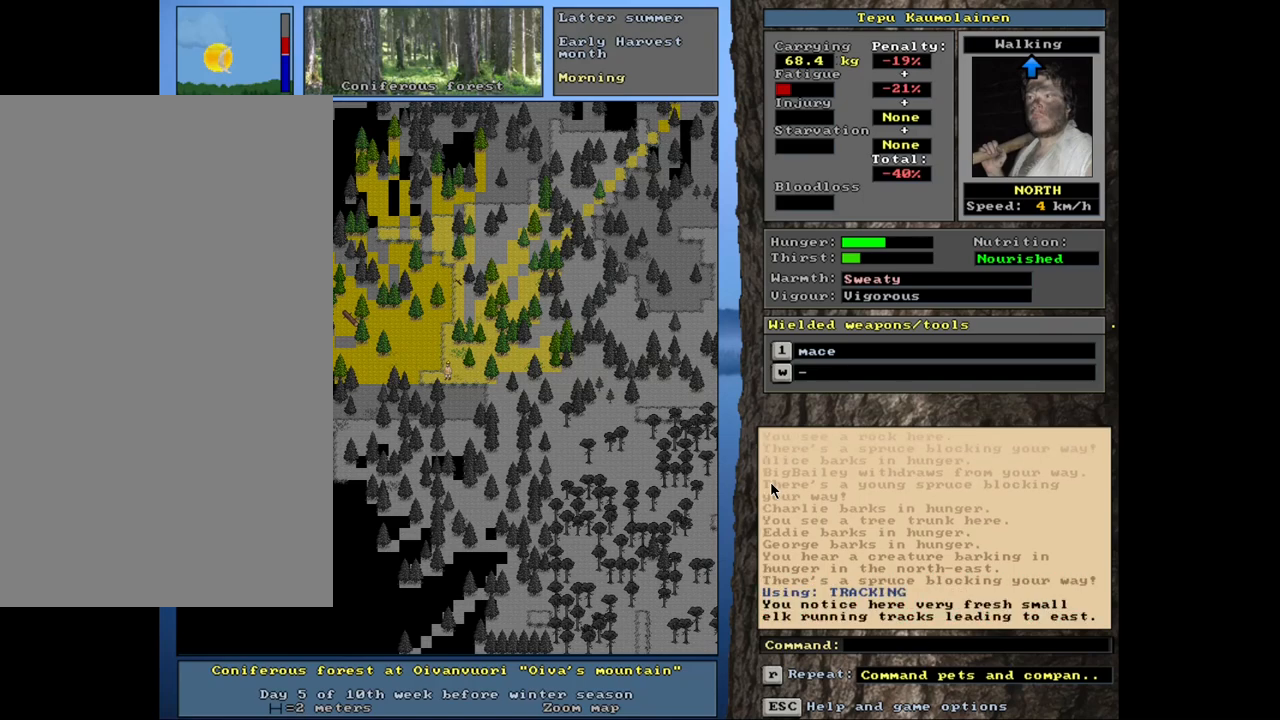
{"keys": [], "mouse": [], "events": [[350, "num6", "down"], [450, "num6", "up"]]}
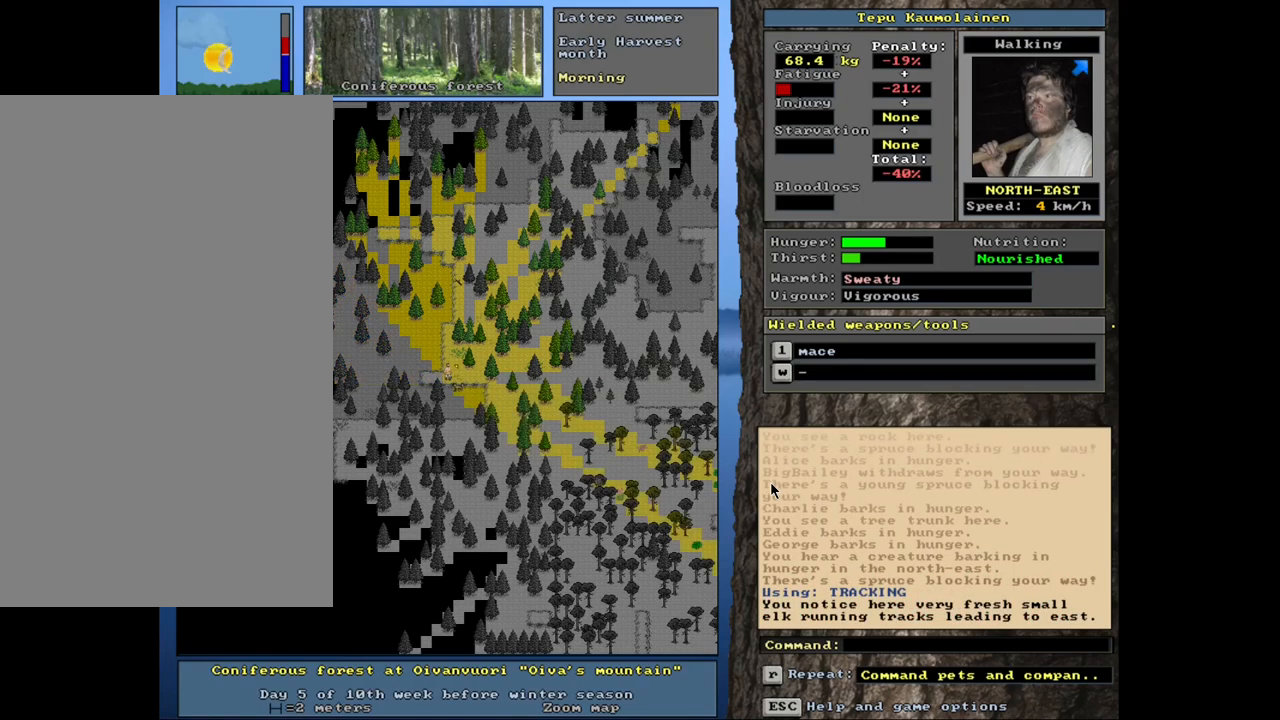
{"keys": [], "mouse": [], "events": [[200, "num4", "down"], [284, "num4", "up"], [350, "num4", "down"], [450, "num4", "up"]]}
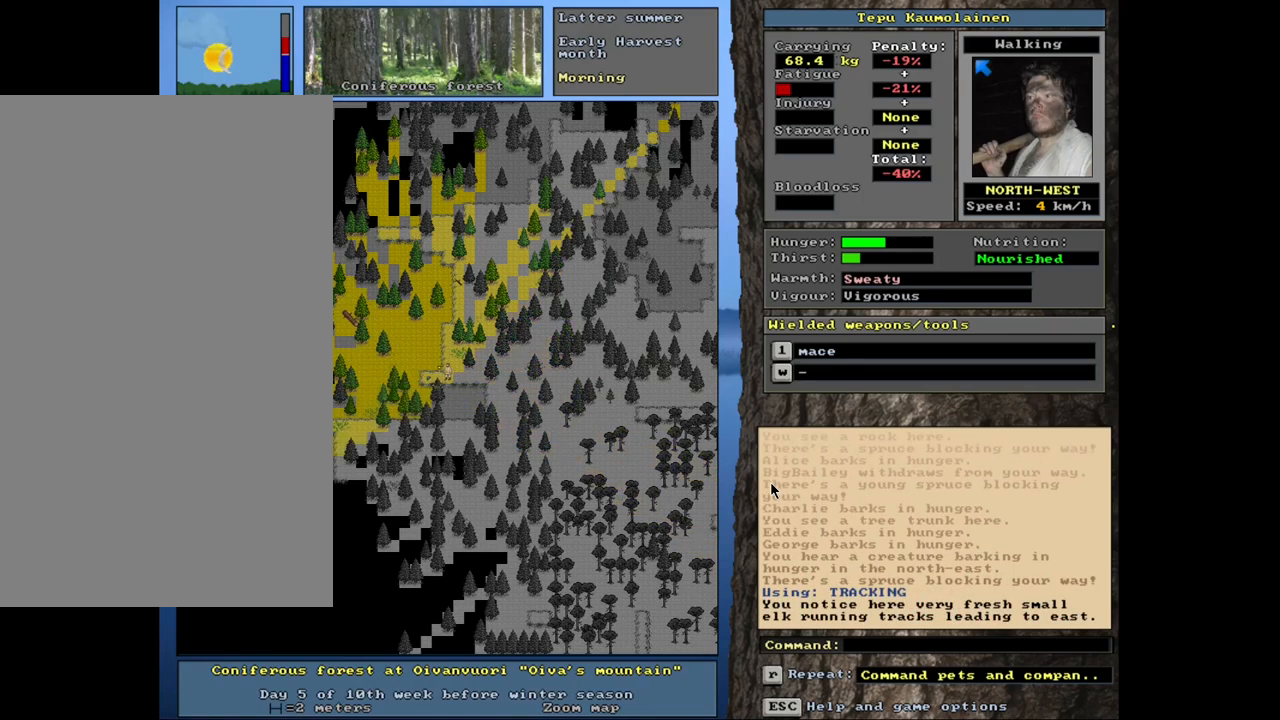
{"keys": [], "mouse": [], "events": [[67, "num6", "down"], [167, "num6", "up"], [234, "num6", "down"], [334, "num6", "up"], [384, "num6", "down"], [500, "num6", "up"]]}
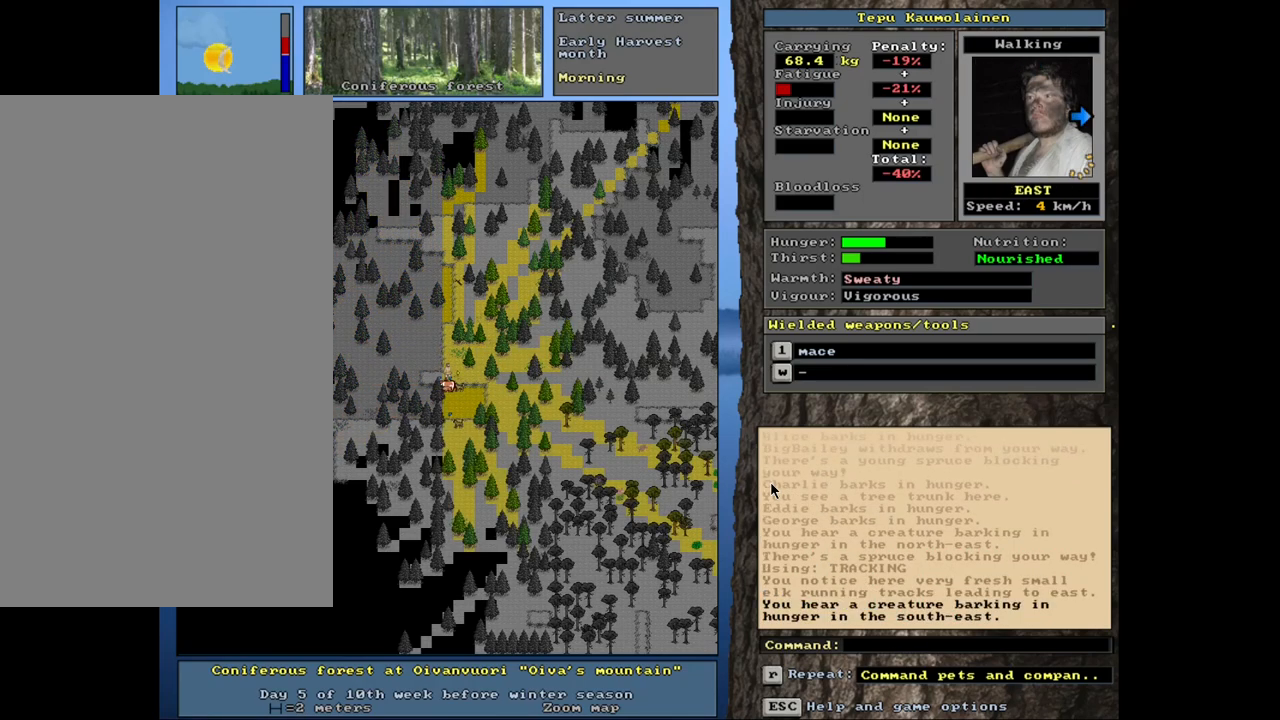
{"keys": ["ctrl_l"], "mouse": [], "events": [[167, "ctrl_l", "down"]]}
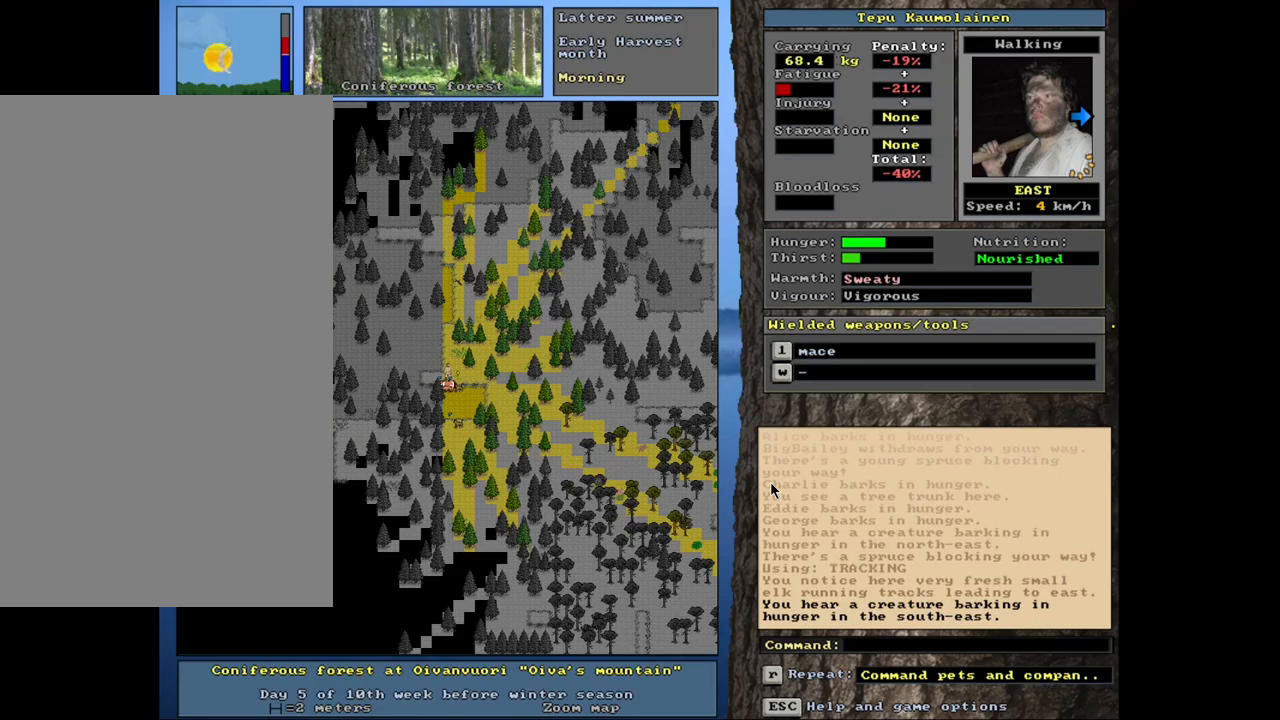
{"keys": ["ctrl_l", "num6"], "mouse": [], "events": [[484, "num6", "down"]]}
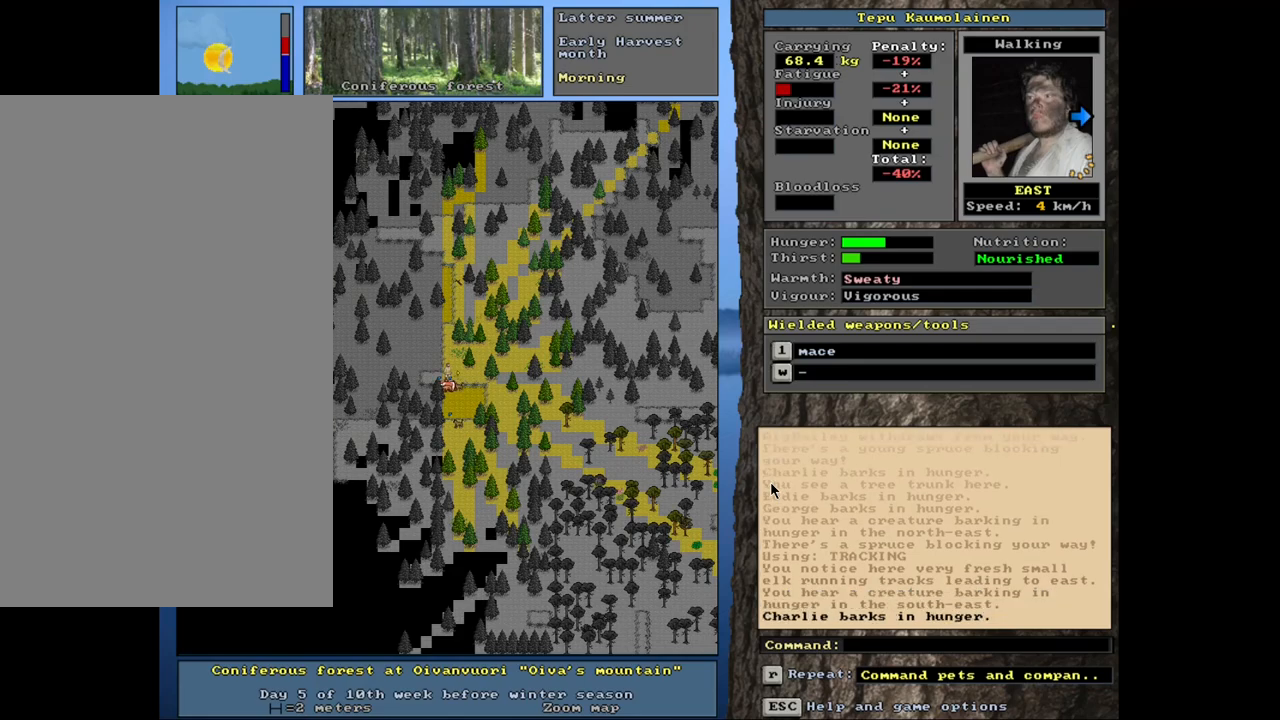
{"keys": ["ctrl_l"], "mouse": [], "events": [[50, "num6", "up"], [167, "num6", "down"], [234, "num6", "up"], [384, "num3", "down"], [484, "num3", "up"]]}